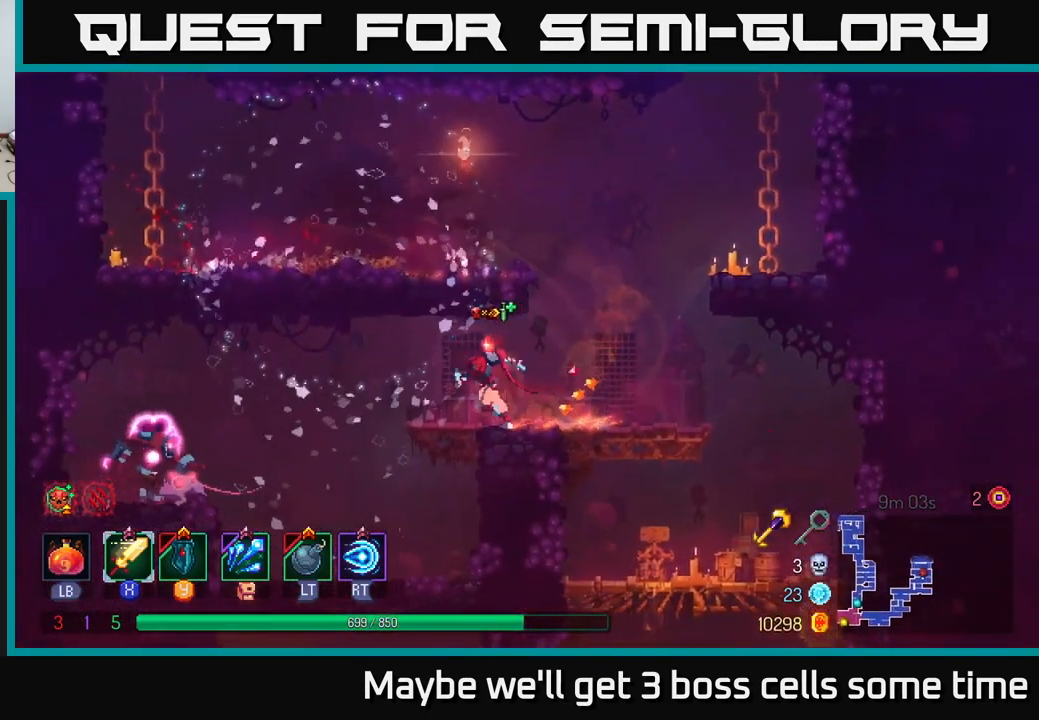
Gameplay with a controller (Xbox layout); each line is a JSON object with the inputs held at the frame after it. "events" lists button and stick changes between this image and that frame as [ms after this image, input, new state], when the widget could be followed in between.
{"buttons": [], "left_stick": "left", "right_stick": "center", "events": [[34, "B", "down"], [150, "B", "up"], [400, "X", "down"], [466, "X", "up"]]}
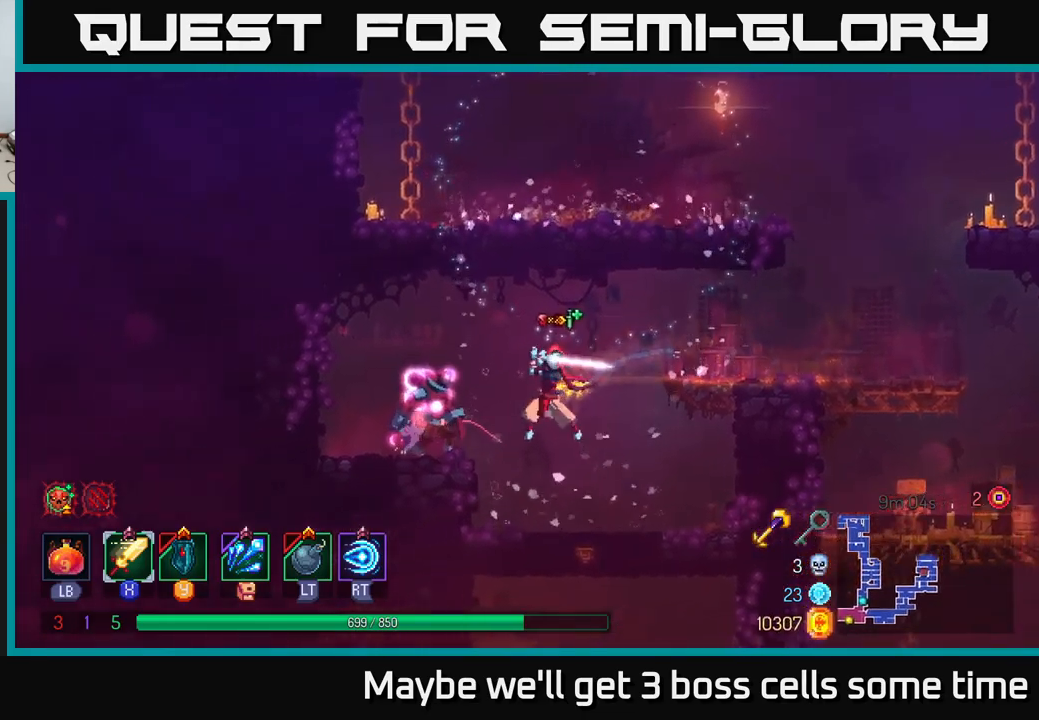
{"buttons": [], "left_stick": "left", "right_stick": "center", "events": [[33, "X", "down"], [100, "X", "up"], [166, "X", "down"], [266, "X", "up"], [366, "X", "down"], [466, "X", "up"]]}
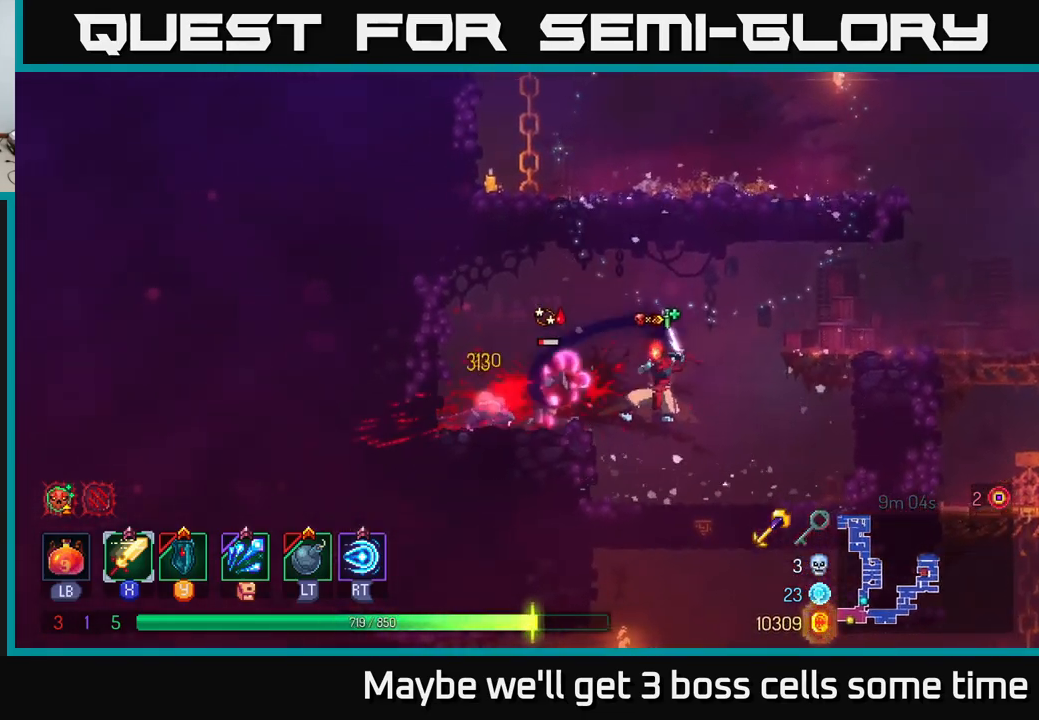
{"buttons": [], "left_stick": "left", "right_stick": "center", "events": [[16, "X", "down"], [150, "X", "up"], [216, "X", "down"], [333, "X", "up"], [383, "X", "down"], [483, "X", "up"]]}
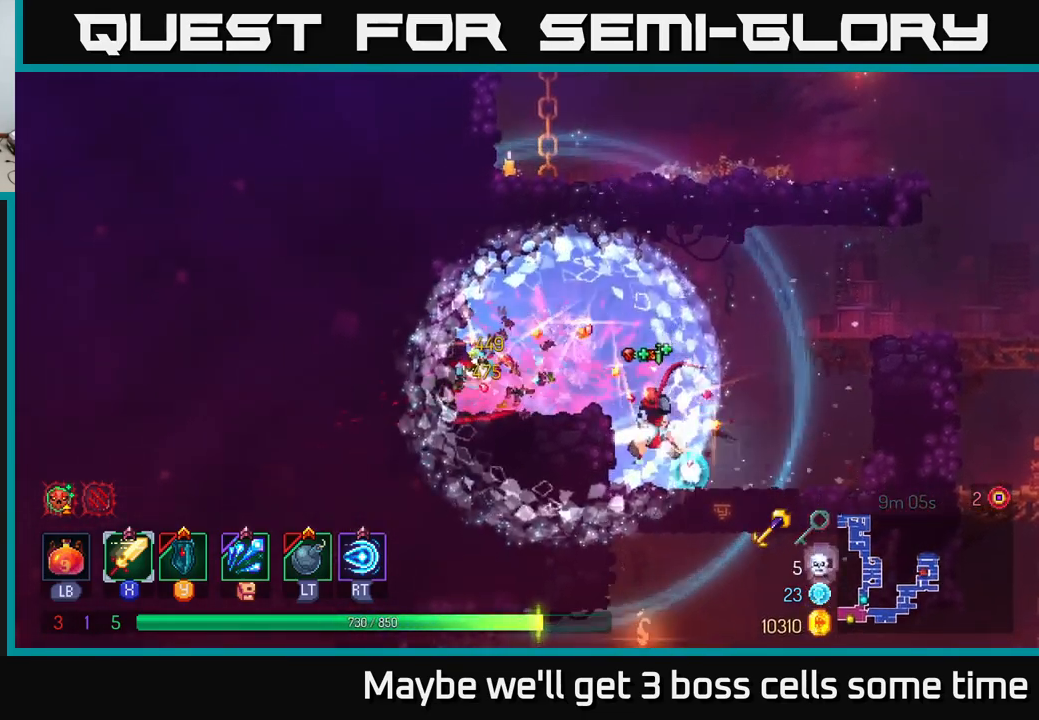
{"buttons": [], "left_stick": "center", "right_stick": "center", "events": [[100, "X", "down"], [183, "X", "up"], [433, "left_stick", "center"]]}
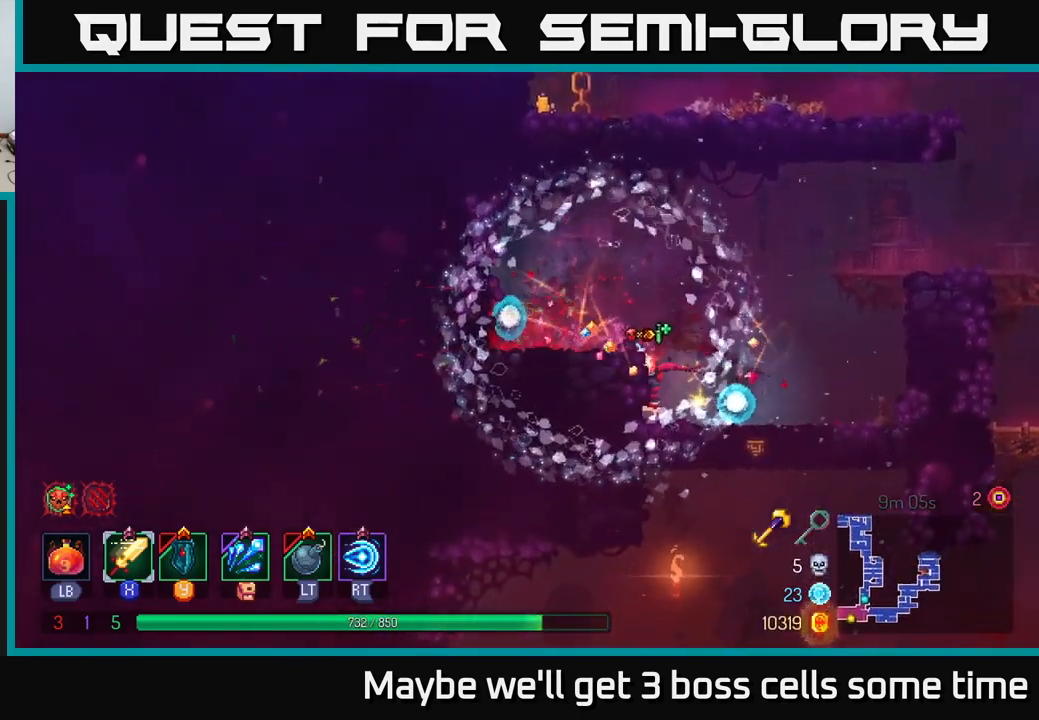
{"buttons": [], "left_stick": "right", "right_stick": "center", "events": [[16, "A", "down"], [100, "left_stick", "left"], [166, "A", "up"], [483, "left_stick", "right"]]}
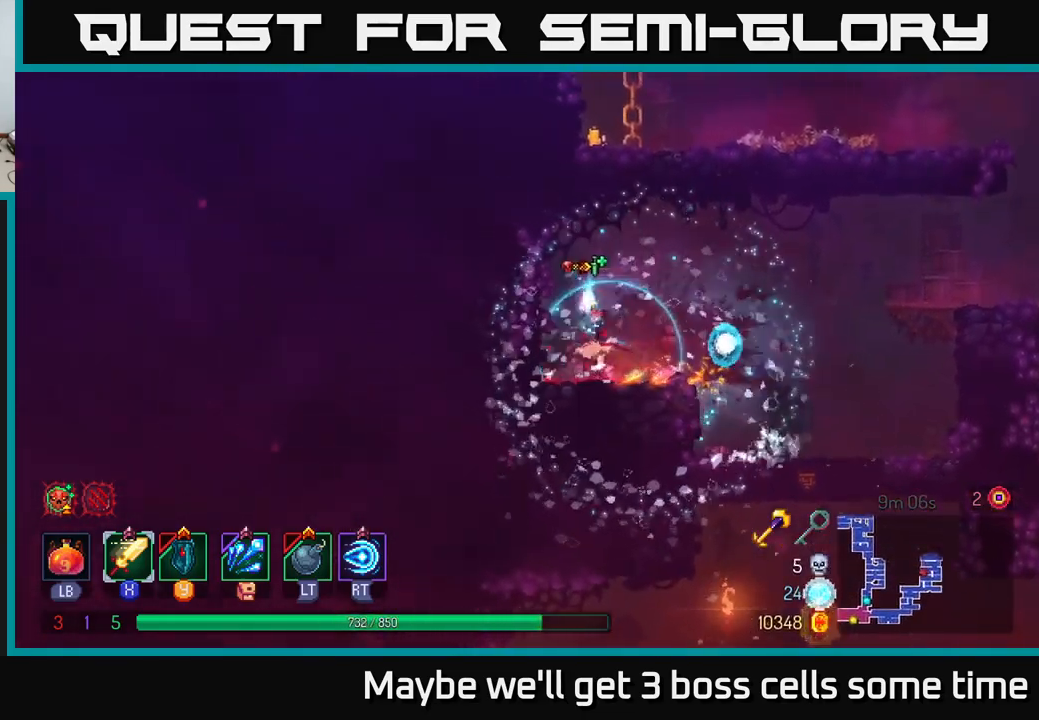
{"buttons": [], "left_stick": "right", "right_stick": "center", "events": [[116, "A", "down"], [233, "A", "up"], [383, "A", "down"], [483, "A", "up"]]}
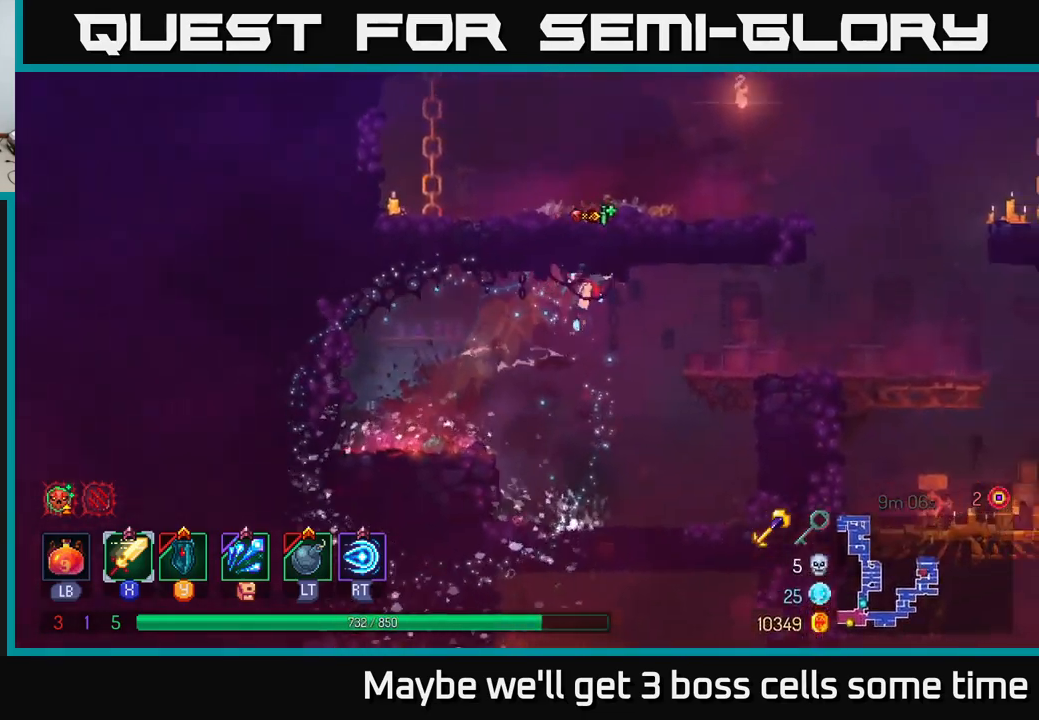
{"buttons": ["A"], "left_stick": "left", "right_stick": "center", "events": [[83, "B", "down"], [216, "B", "up"], [433, "A", "down"], [466, "left_stick", "left"]]}
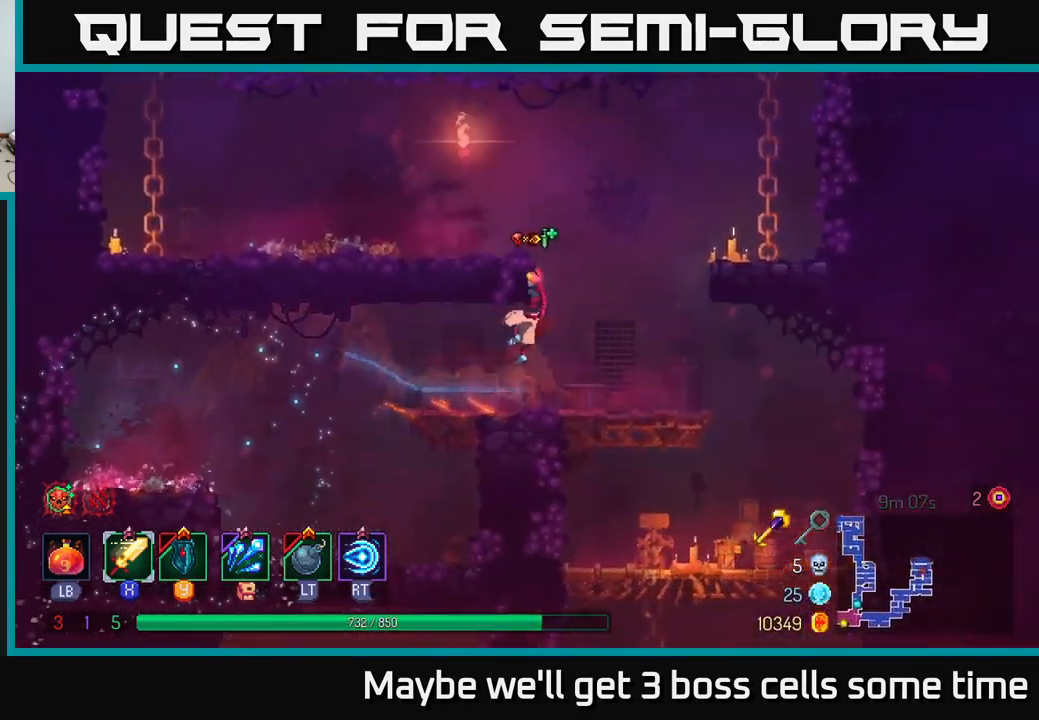
{"buttons": [], "left_stick": "left", "right_stick": "center", "events": [[50, "A", "up"], [116, "A", "down"], [233, "A", "up"]]}
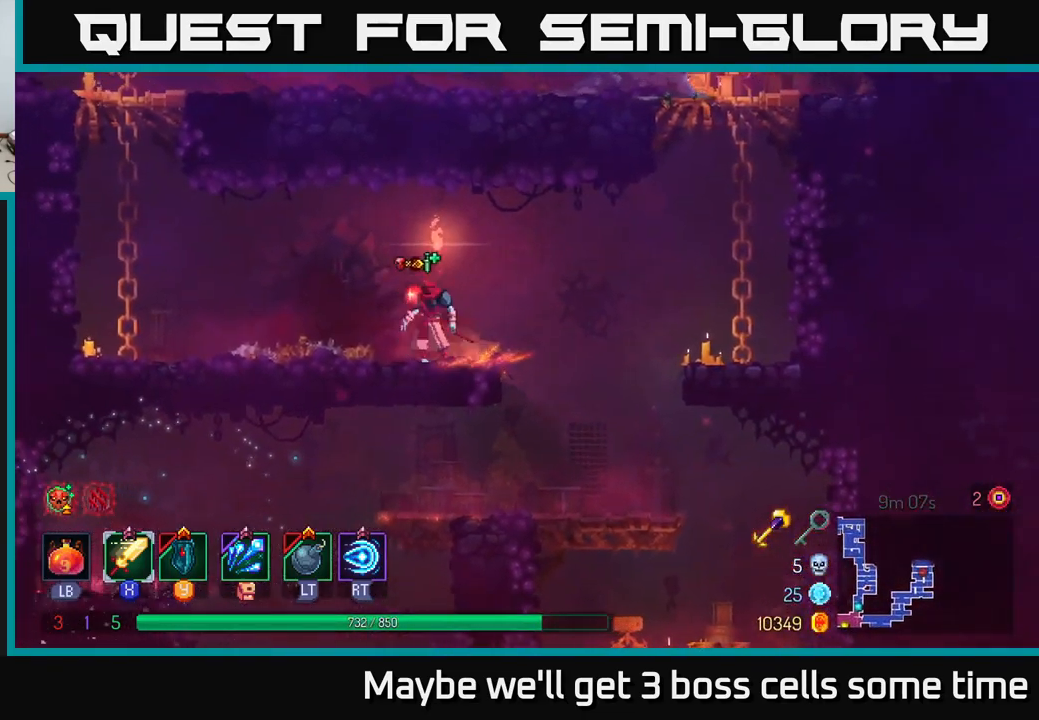
{"buttons": ["A"], "left_stick": "left", "right_stick": "center", "events": [[250, "A", "down"], [350, "A", "up"], [500, "A", "down"]]}
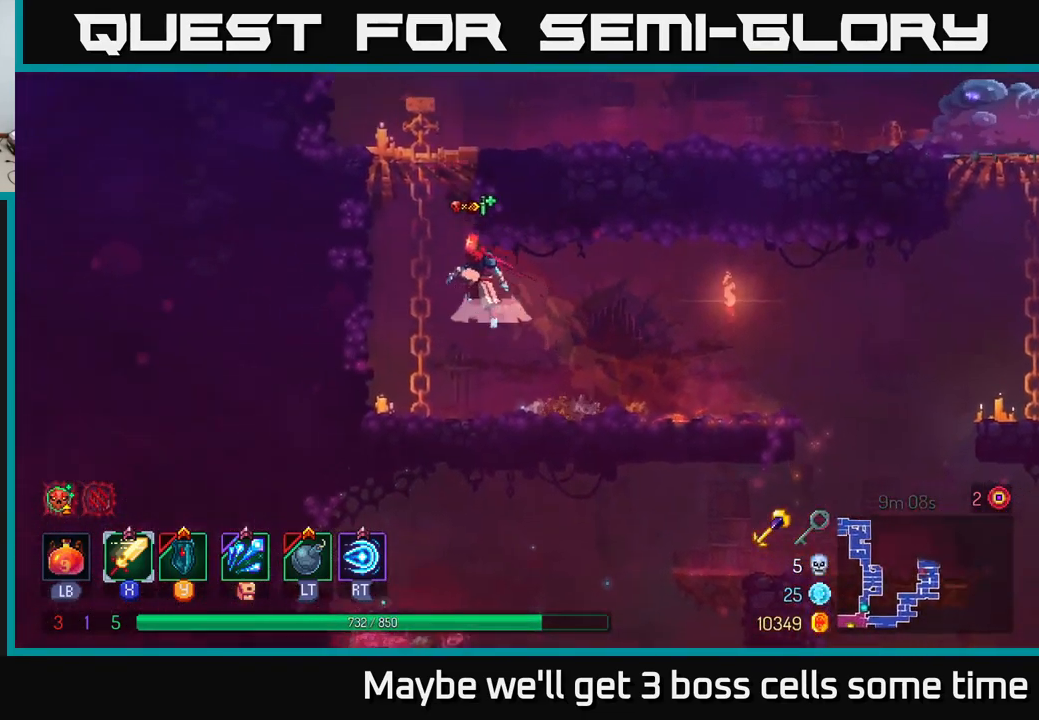
{"buttons": [], "left_stick": "up-right", "right_stick": "center", "events": [[83, "A", "up"], [150, "left_stick", "up"], [233, "left_stick", "up-right"], [333, "B", "down"], [450, "B", "up"]]}
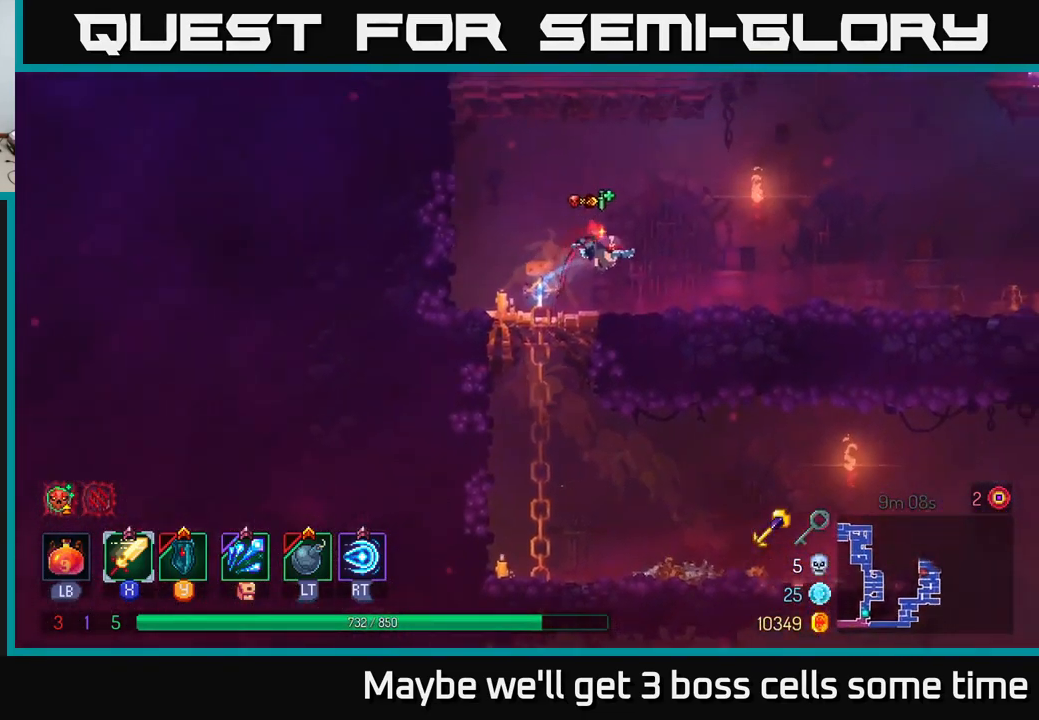
{"buttons": [], "left_stick": "right", "right_stick": "center", "events": [[150, "left_stick", "right"]]}
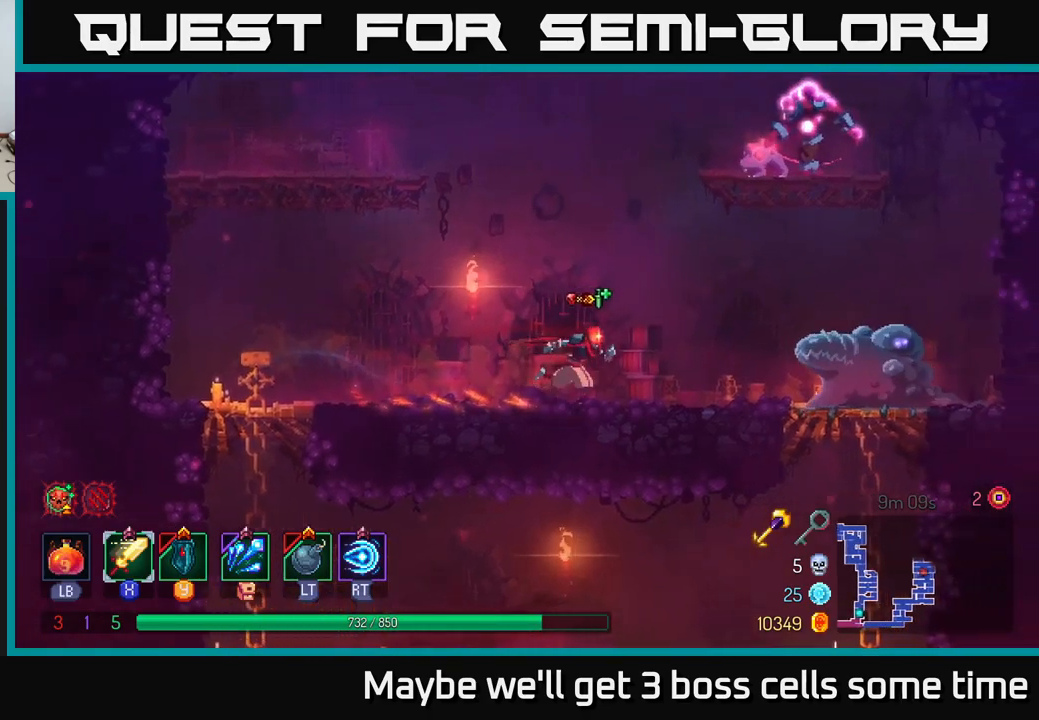
{"buttons": [], "left_stick": "right", "right_stick": "center", "events": [[217, "X", "down"], [267, "X", "up"], [350, "X", "down"], [417, "X", "up"]]}
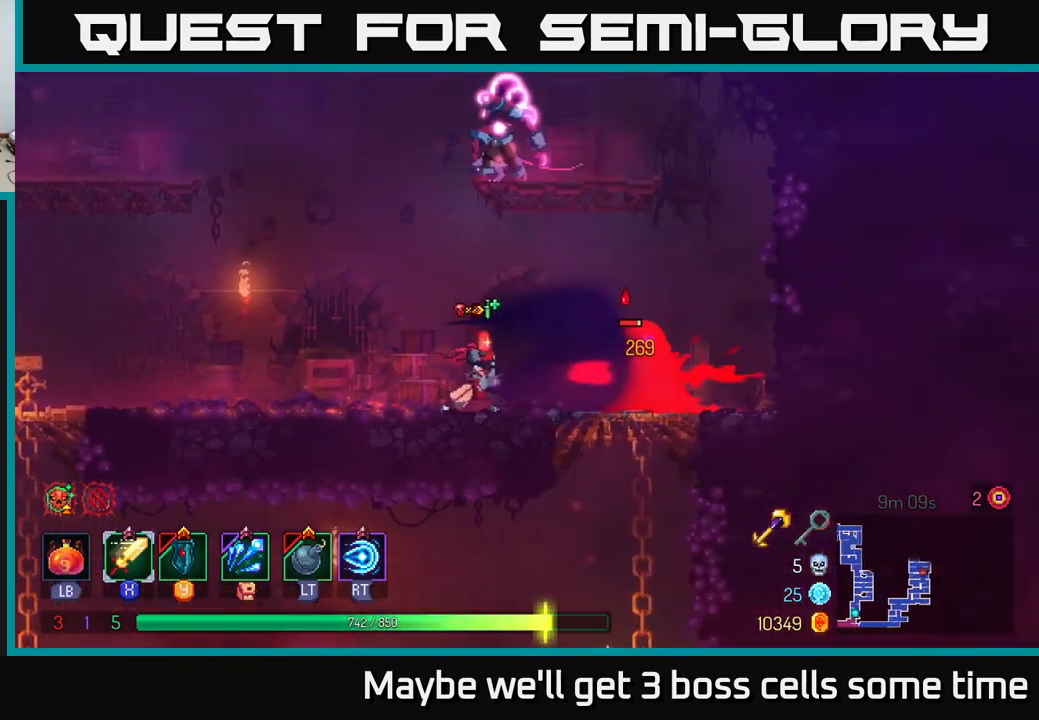
{"buttons": [], "left_stick": "center", "right_stick": "center", "events": [[17, "X", "down"], [100, "left_stick", "center"], [117, "X", "up"], [167, "X", "down"], [267, "X", "up"], [350, "X", "down"], [483, "X", "up"]]}
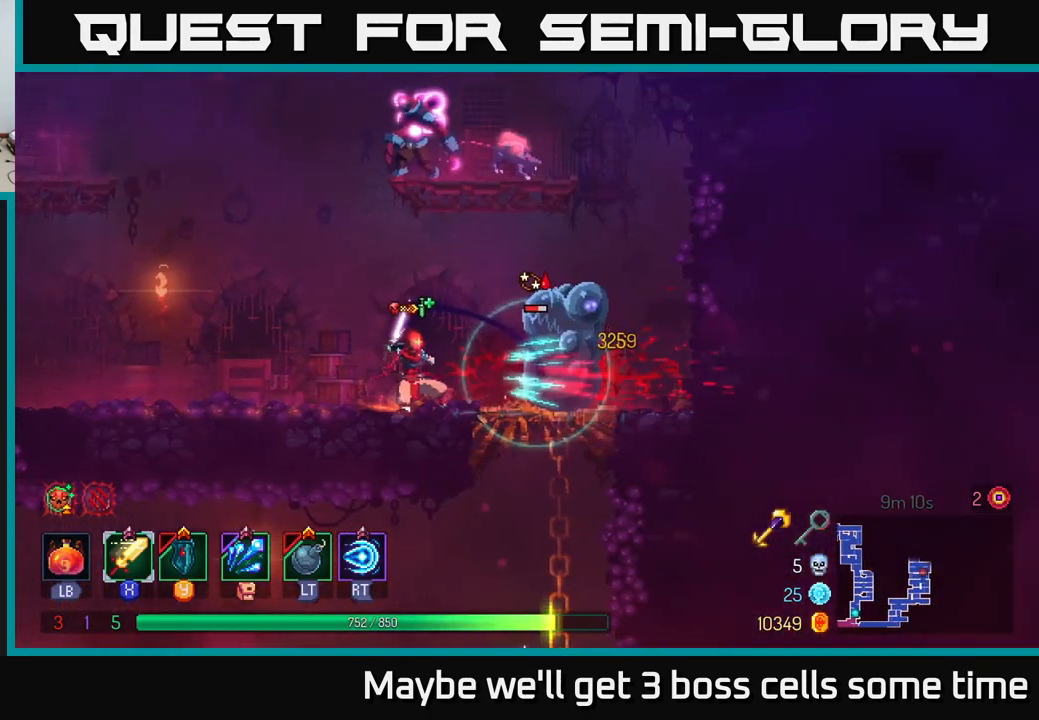
{"buttons": ["X"], "left_stick": "right", "right_stick": "center", "events": [[33, "X", "down"], [150, "X", "up"], [200, "X", "down"], [317, "left_stick", "right"], [350, "X", "up"], [400, "X", "down"]]}
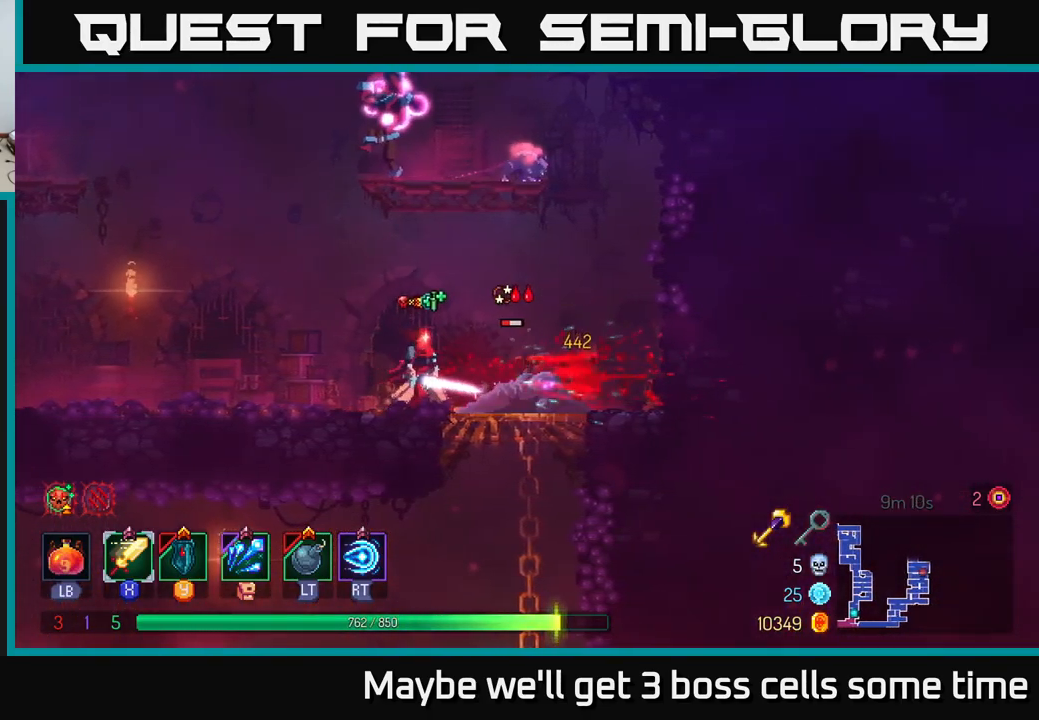
{"buttons": [], "left_stick": "center", "right_stick": "center", "events": [[17, "X", "up"], [67, "left_stick", "center"], [83, "X", "down"], [233, "X", "up"], [300, "X", "down"], [400, "X", "up"]]}
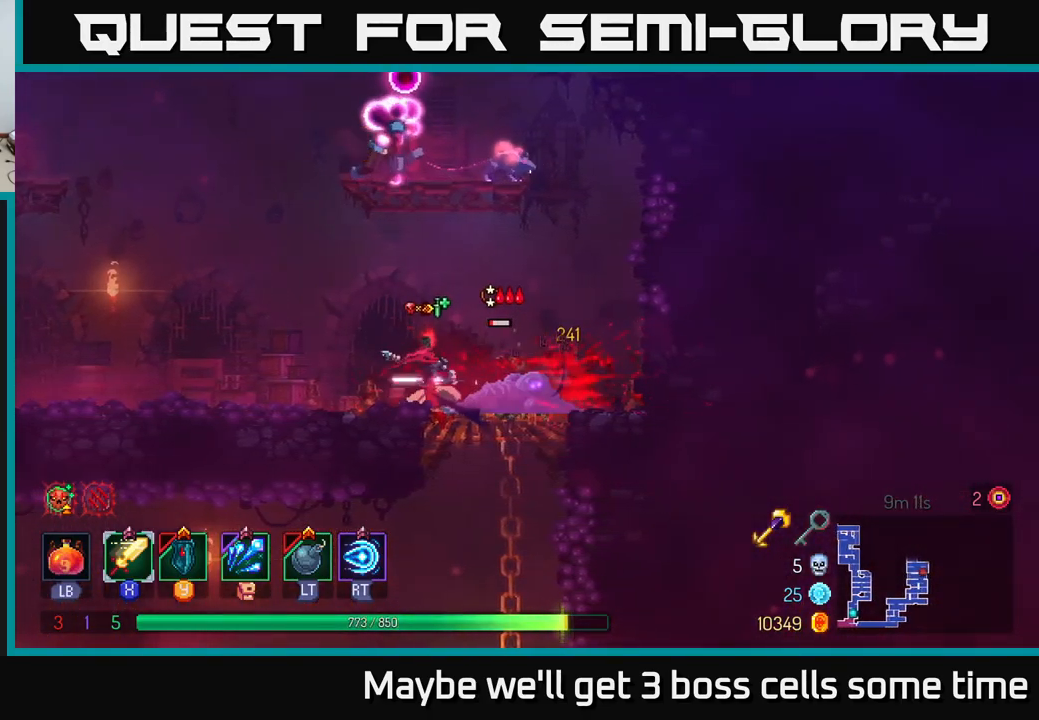
{"buttons": [], "left_stick": "right", "right_stick": "center", "events": [[167, "X", "down"], [217, "X", "up"], [400, "left_stick", "right"]]}
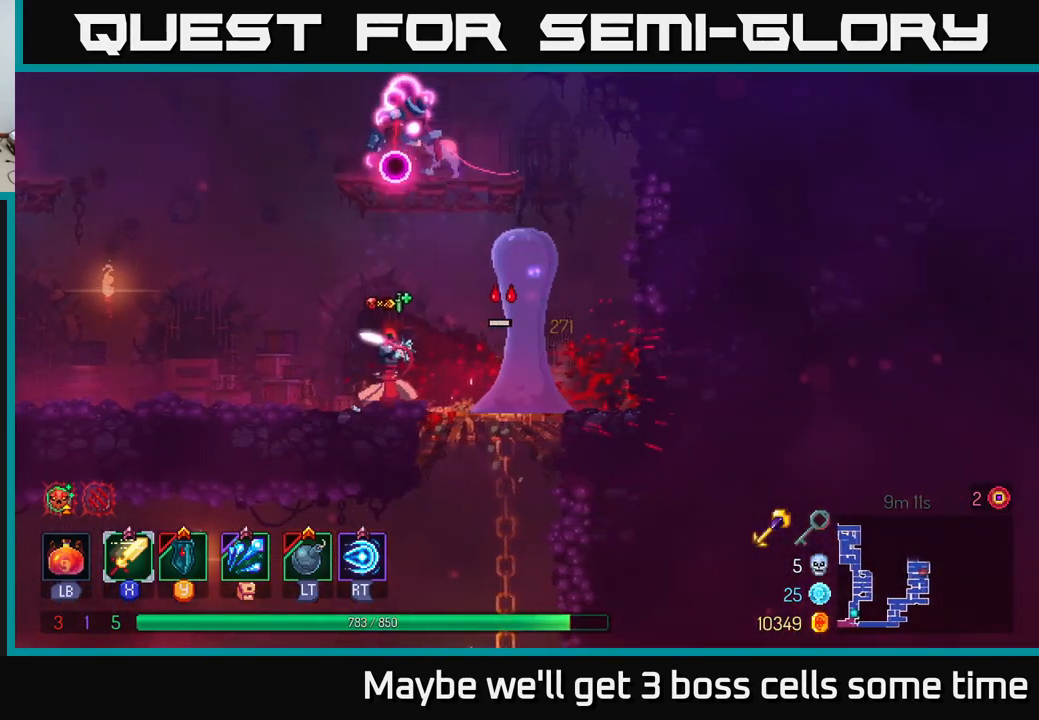
{"buttons": ["A"], "left_stick": "right", "right_stick": "center", "events": [[417, "A", "down"]]}
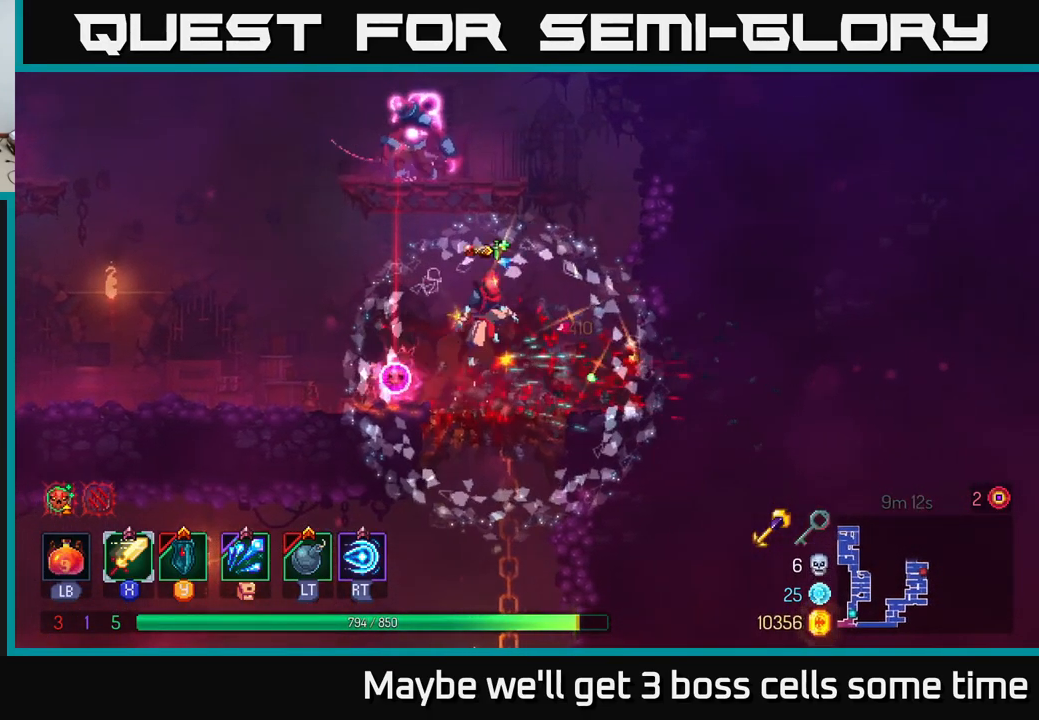
{"buttons": ["A"], "left_stick": "left", "right_stick": "center", "events": [[33, "A", "up"], [100, "A", "down"], [267, "A", "up"], [433, "A", "down"], [433, "left_stick", "left"]]}
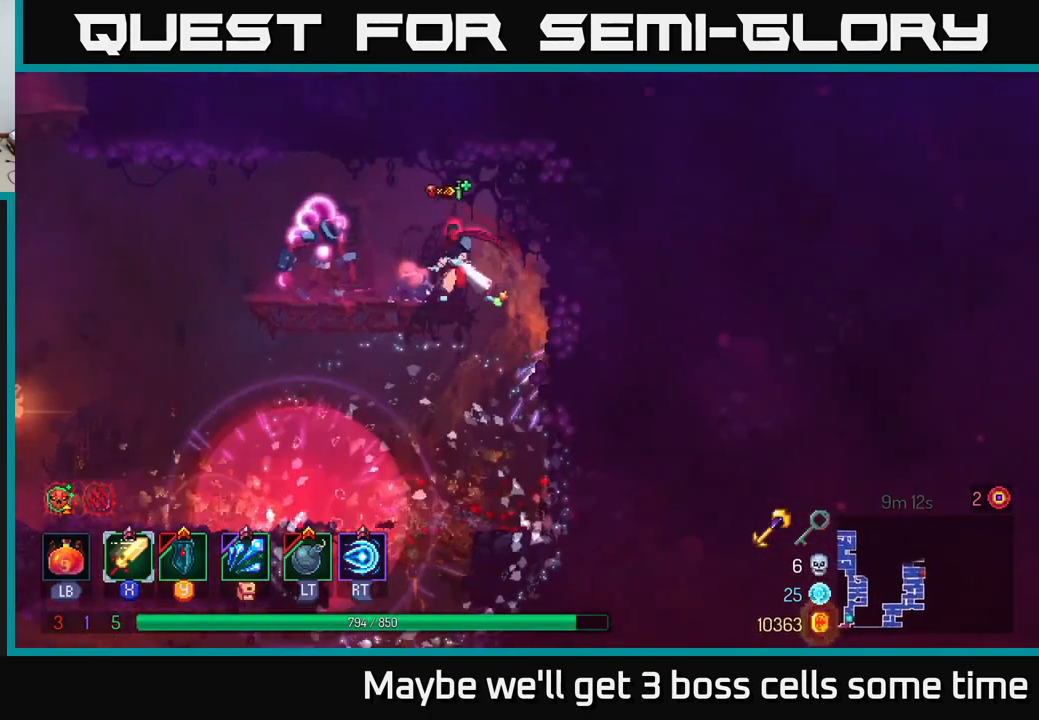
{"buttons": [], "left_stick": "right", "right_stick": "center", "events": [[17, "A", "up"], [17, "X", "down"], [133, "X", "up"], [233, "X", "down"], [317, "X", "up"], [383, "X", "down"], [383, "left_stick", "right"], [467, "X", "up"]]}
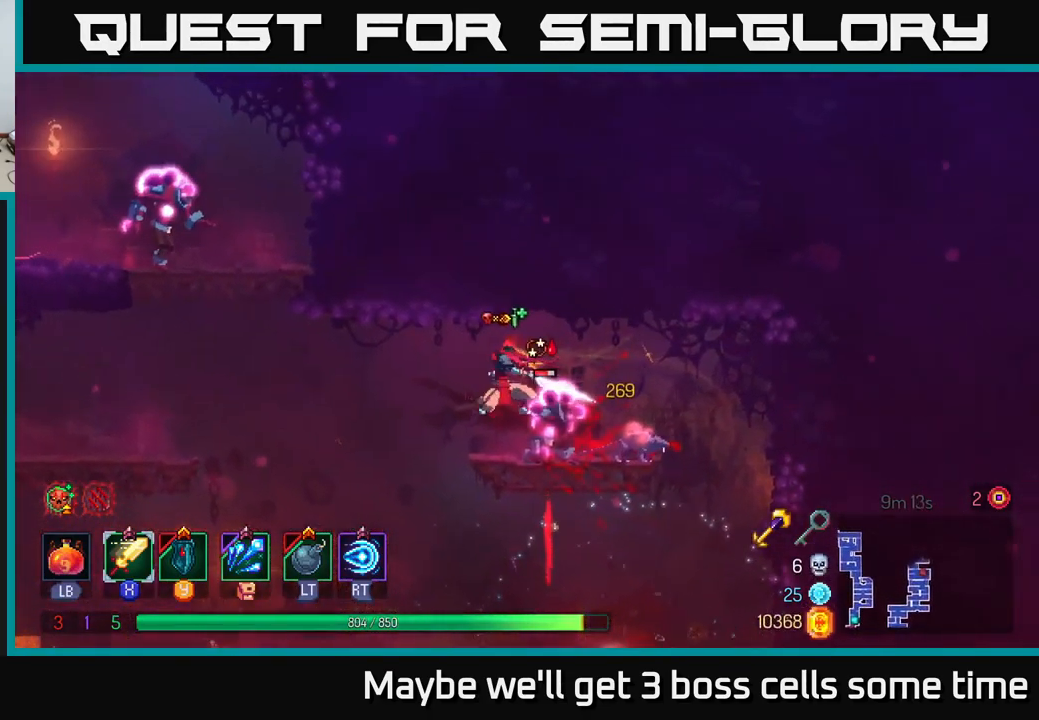
{"buttons": ["X"], "left_stick": "right", "right_stick": "center", "events": [[33, "X", "down"], [183, "X", "up"], [233, "X", "down"], [350, "X", "up"], [417, "X", "down"]]}
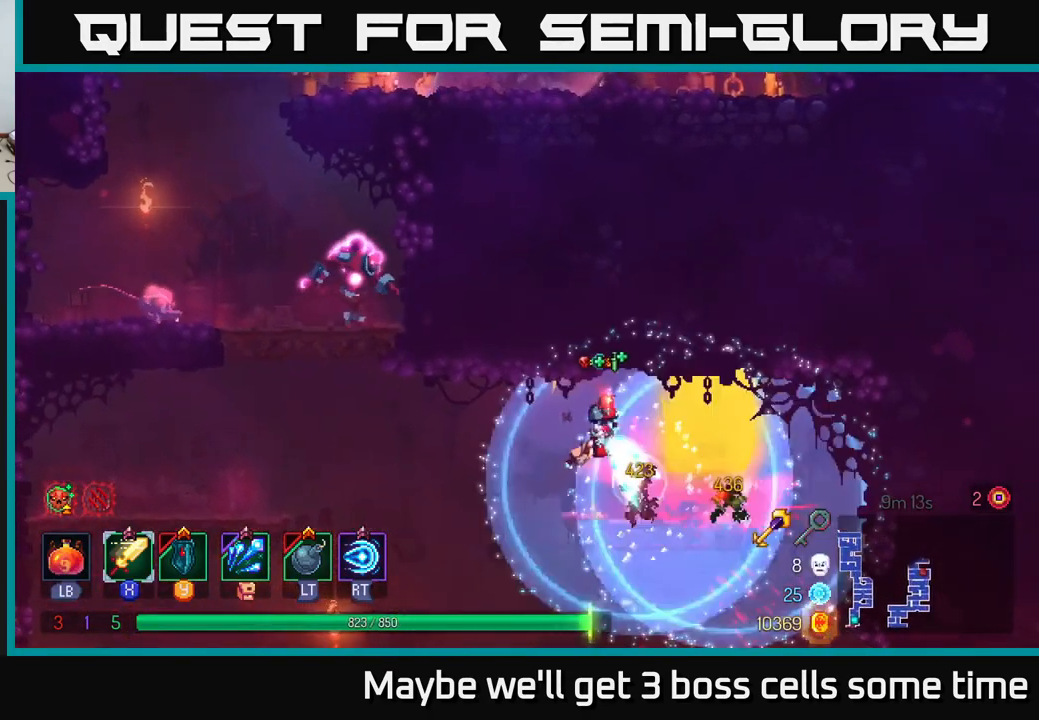
{"buttons": [], "left_stick": "center", "right_stick": "center", "events": [[50, "X", "up"], [117, "X", "down"], [233, "X", "up"], [300, "X", "down"], [417, "X", "up"], [484, "left_stick", "center"]]}
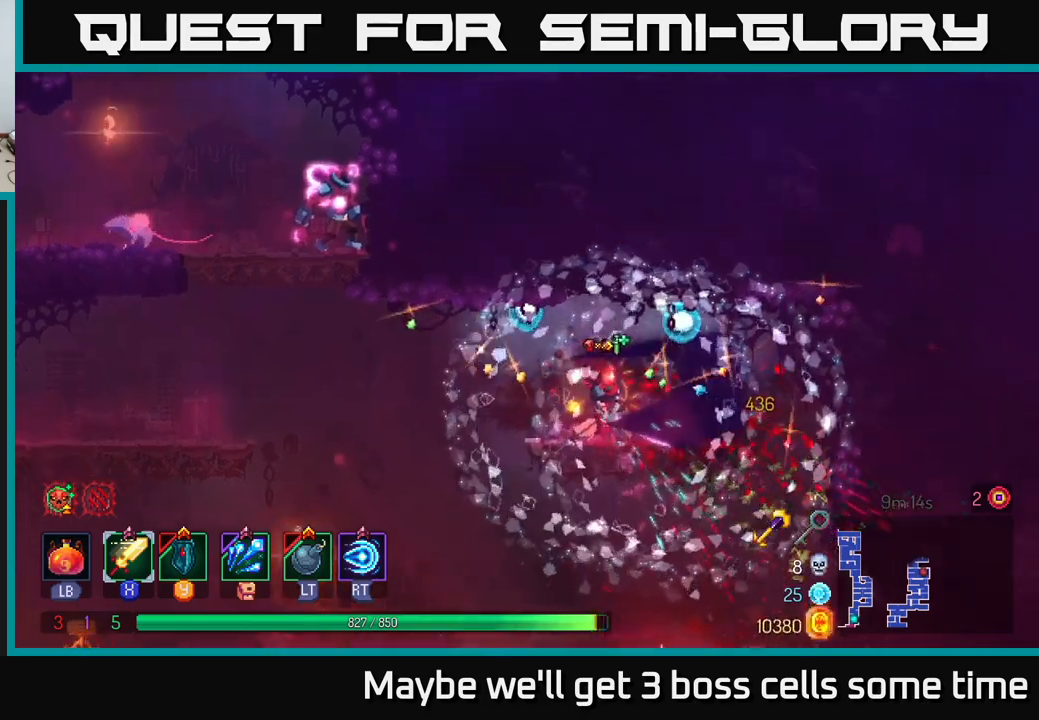
{"buttons": [], "left_stick": "left", "right_stick": "center", "events": [[34, "left_stick", "left"], [250, "A", "down"], [367, "A", "up"]]}
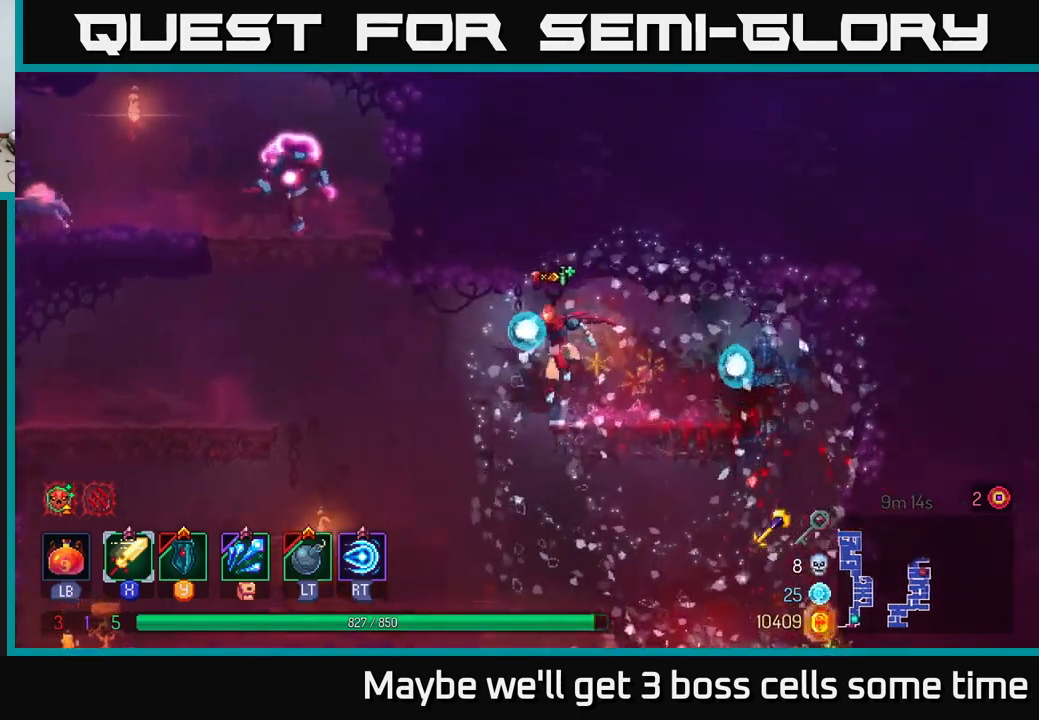
{"buttons": ["A"], "left_stick": "left", "right_stick": "center", "events": [[167, "A", "down"], [334, "A", "up"], [384, "A", "down"]]}
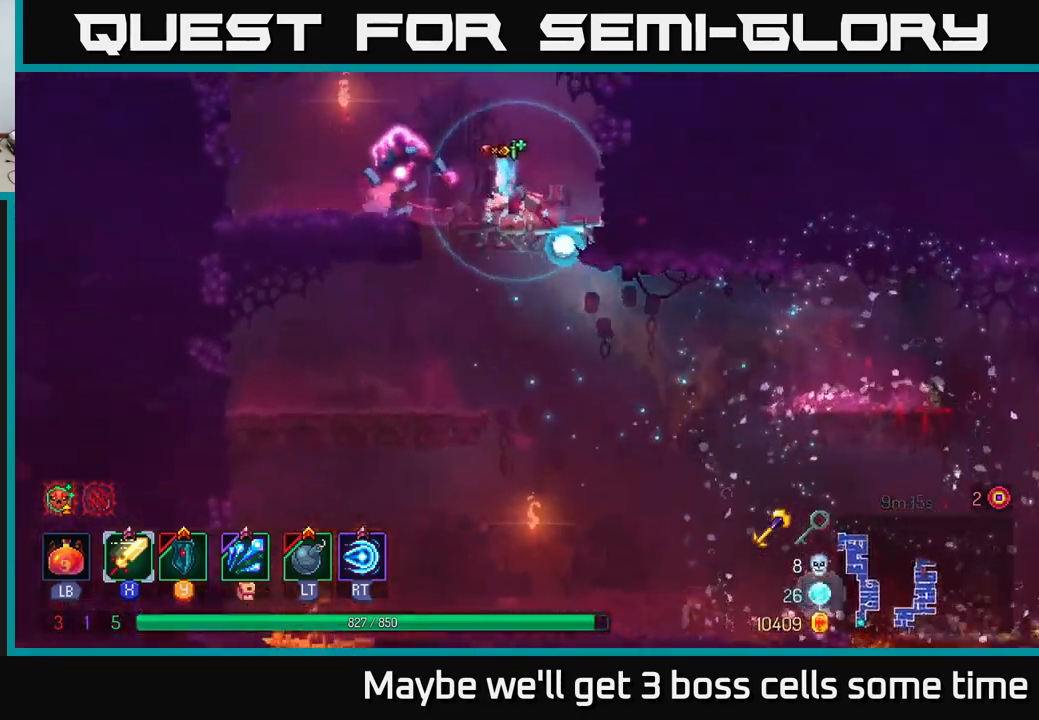
{"buttons": [], "left_stick": "left", "right_stick": "center", "events": [[34, "A", "up"], [167, "left_stick", "center"], [184, "X", "down"], [234, "left_stick", "left"], [267, "X", "up"], [350, "X", "down"], [434, "X", "up"]]}
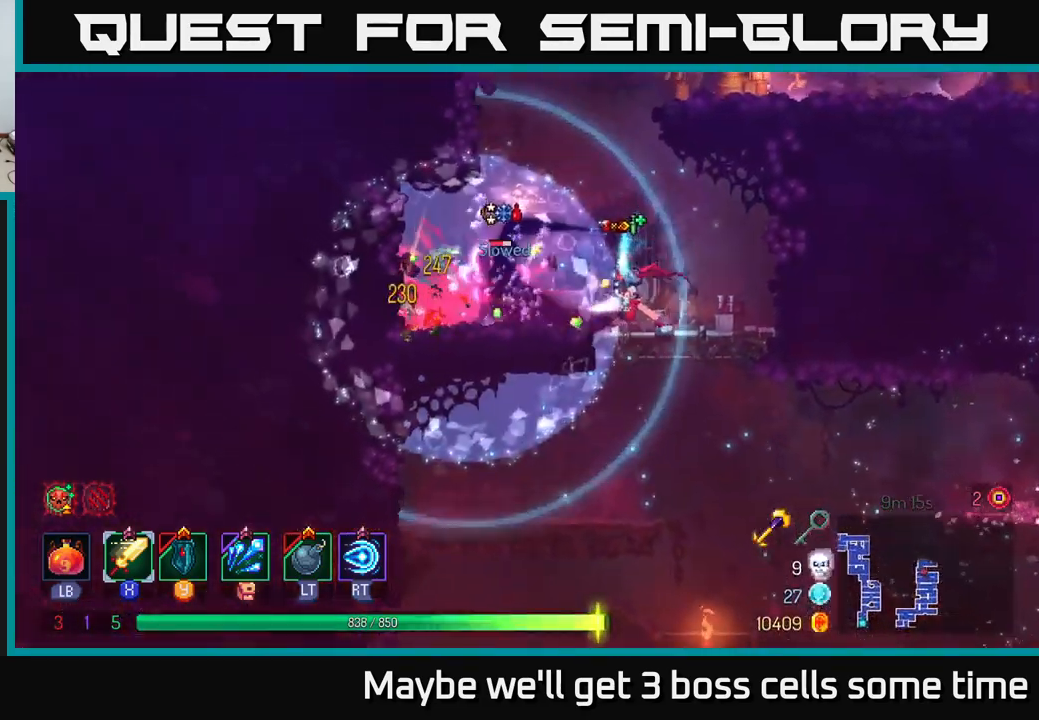
{"buttons": ["X"], "left_stick": "left", "right_stick": "center", "events": [[34, "X", "down"], [134, "X", "up"], [217, "X", "down"], [334, "X", "up"], [417, "X", "down"]]}
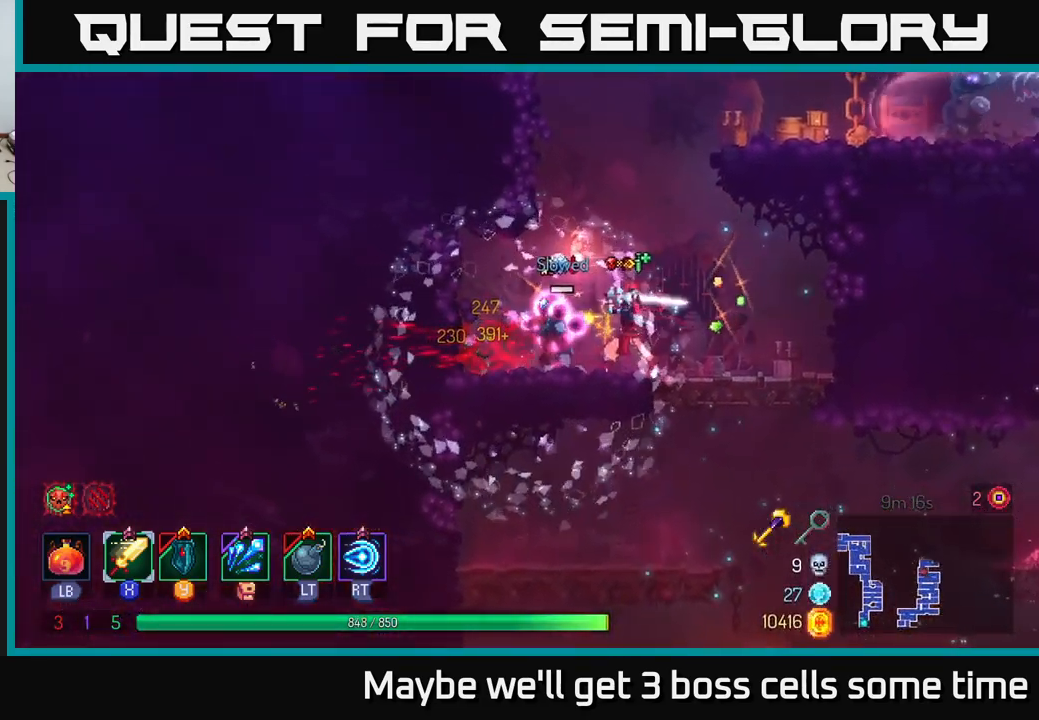
{"buttons": ["A"], "left_stick": "center", "right_stick": "center", "events": [[34, "X", "up"], [100, "X", "down"], [167, "left_stick", "center"], [250, "X", "up"], [484, "A", "down"]]}
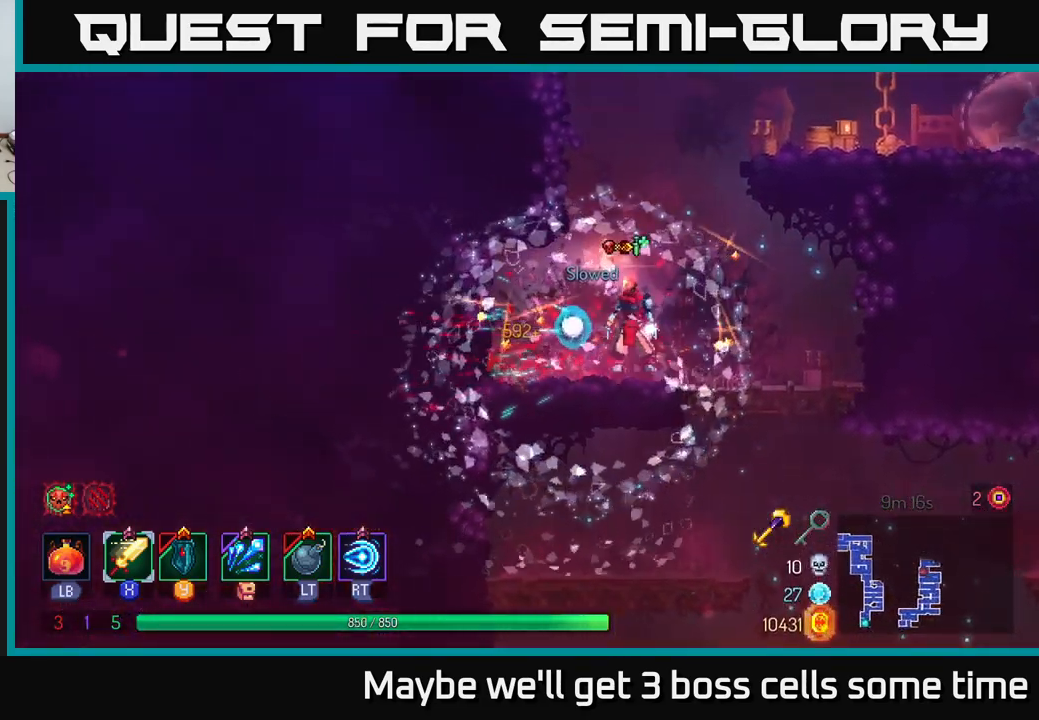
{"buttons": ["A"], "left_stick": "right", "right_stick": "center", "events": [[134, "A", "up"], [200, "left_stick", "right"], [250, "A", "down"], [367, "A", "up"], [450, "A", "down"]]}
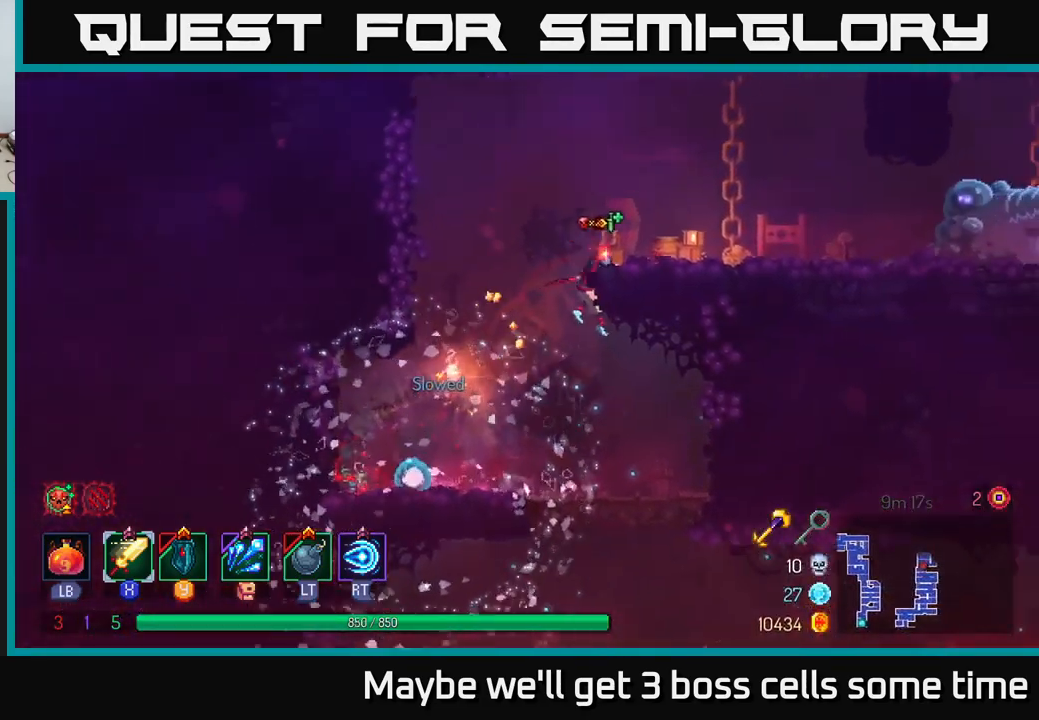
{"buttons": [], "left_stick": "right", "right_stick": "center", "events": [[67, "A", "up"], [167, "B", "down"], [284, "B", "up"]]}
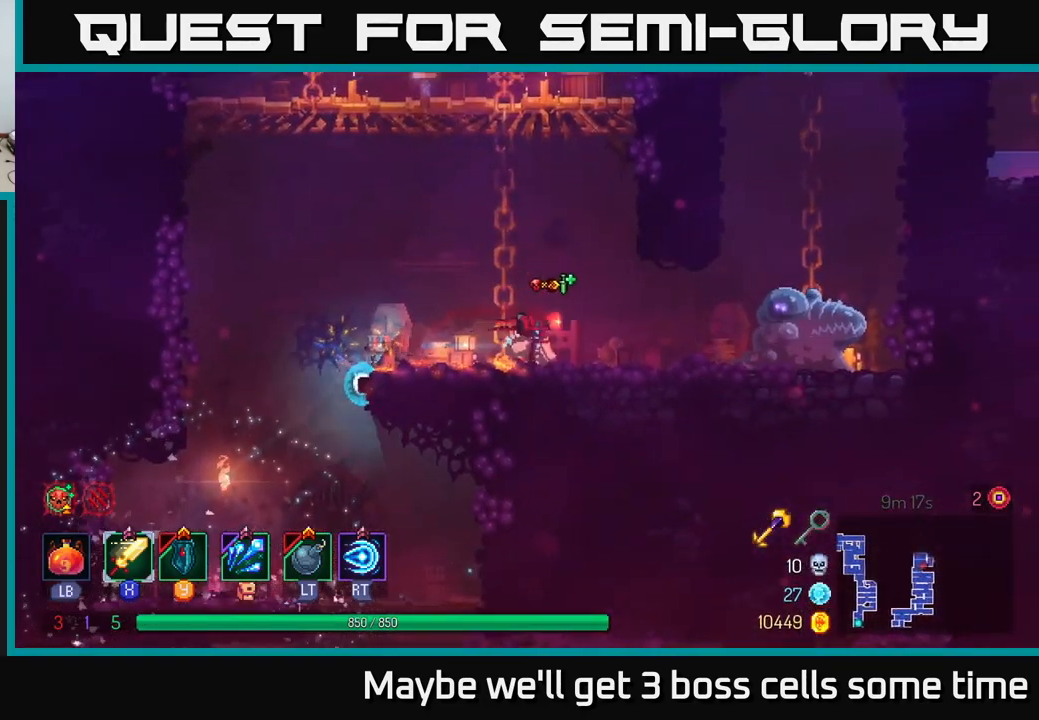
{"buttons": [], "left_stick": "right", "right_stick": "center", "events": [[184, "X", "down"], [267, "X", "up"], [350, "X", "down"], [450, "X", "up"]]}
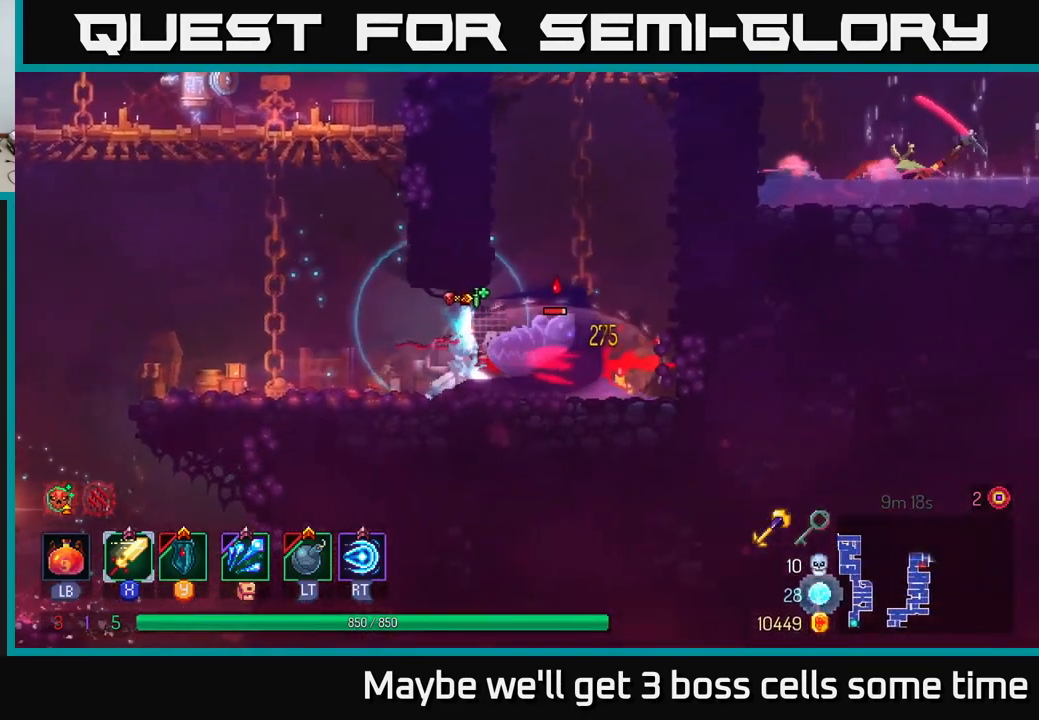
{"buttons": [], "left_stick": "center", "right_stick": "center", "events": [[34, "X", "down"], [84, "left_stick", "center"], [117, "X", "up"], [200, "X", "down"], [317, "X", "up"], [384, "X", "down"], [484, "X", "up"]]}